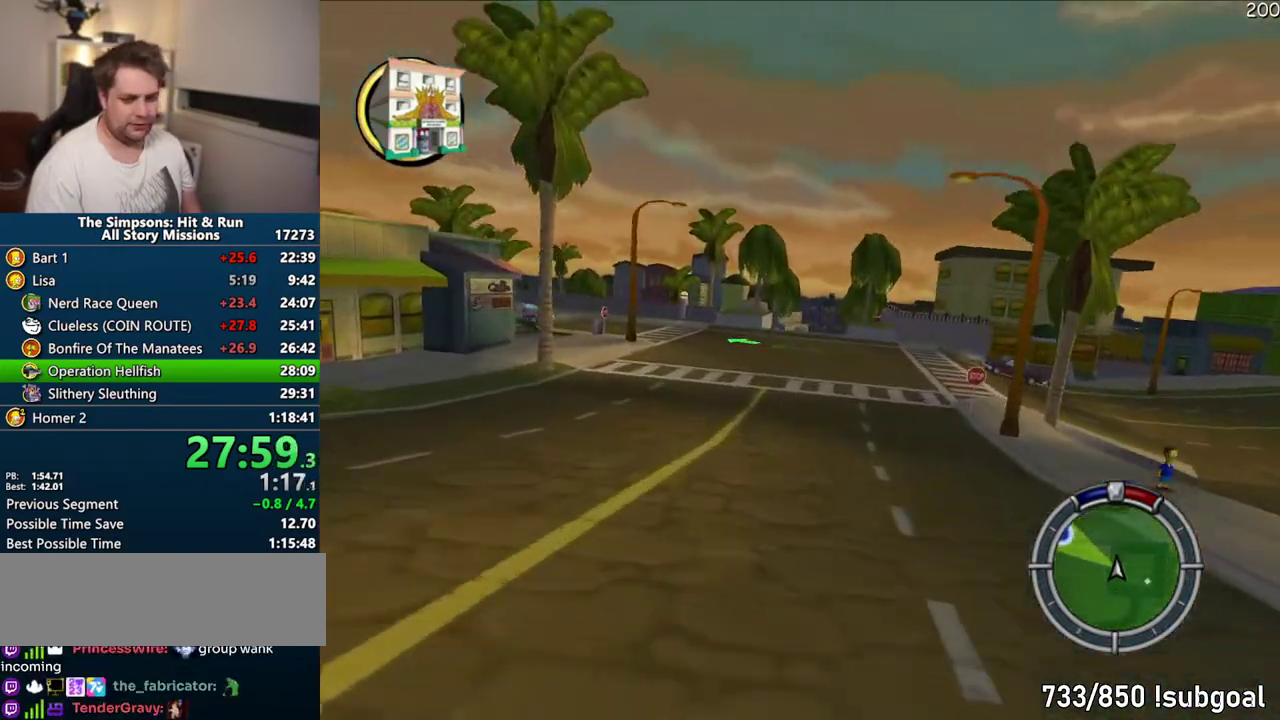
Gameplay with a controller (PlayStation layout); each line is a JSON object with the inputs held at the frame after it. "events" lists button and stick changes between this image and that frame as [ms after this image, input, new state], when the widget could be followed in between. Not read: L3 R3.
{"buttons": ["CROSS"], "left_stick": "center", "right_stick": "center", "events": []}
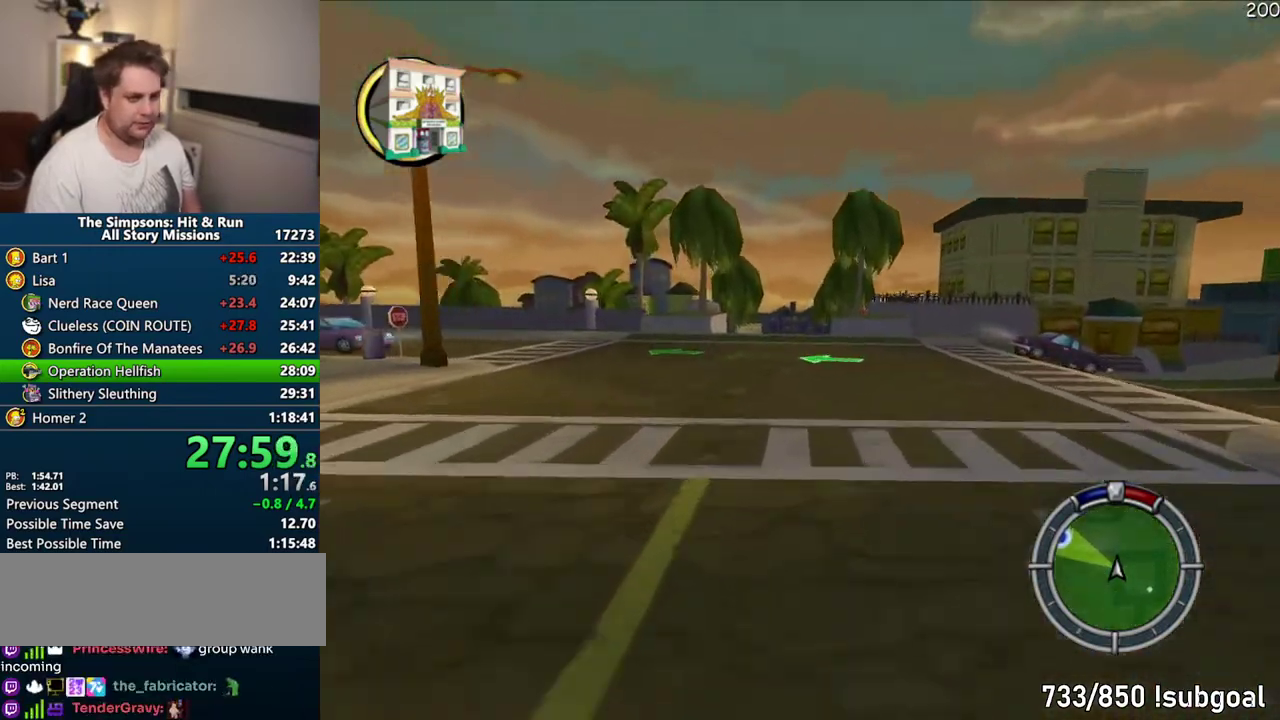
{"buttons": ["CROSS"], "left_stick": "right", "right_stick": "center", "events": [[433, "left_stick", "right"]]}
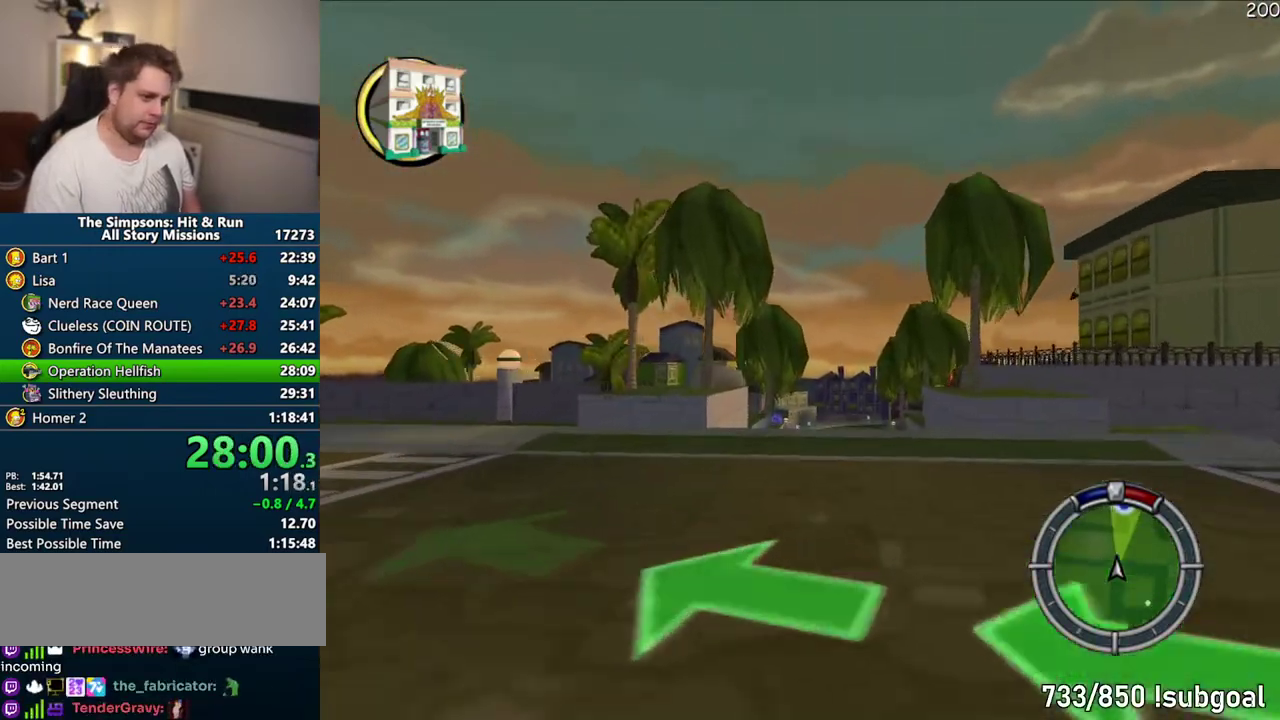
{"buttons": ["CROSS", "R1"], "left_stick": "right", "right_stick": "center", "events": [[217, "R1", "down"]]}
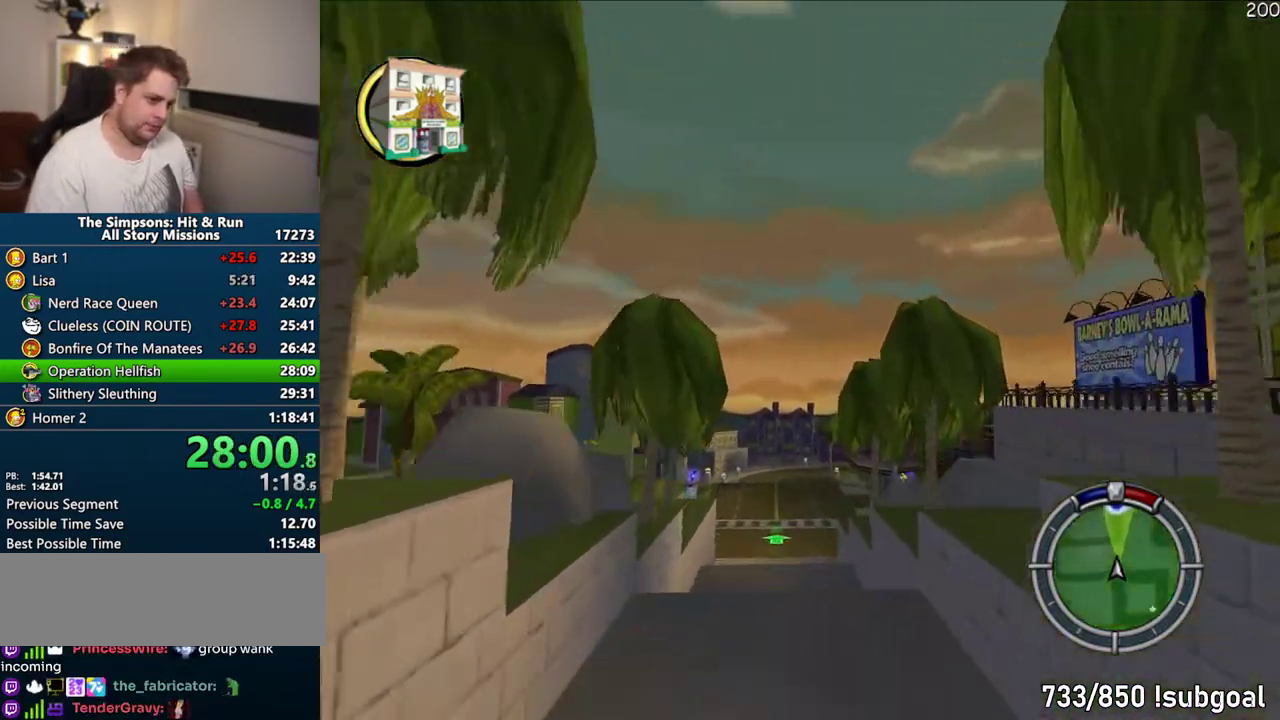
{"buttons": ["CROSS", "R1"], "left_stick": "center", "right_stick": "center", "events": [[117, "left_stick", "center"]]}
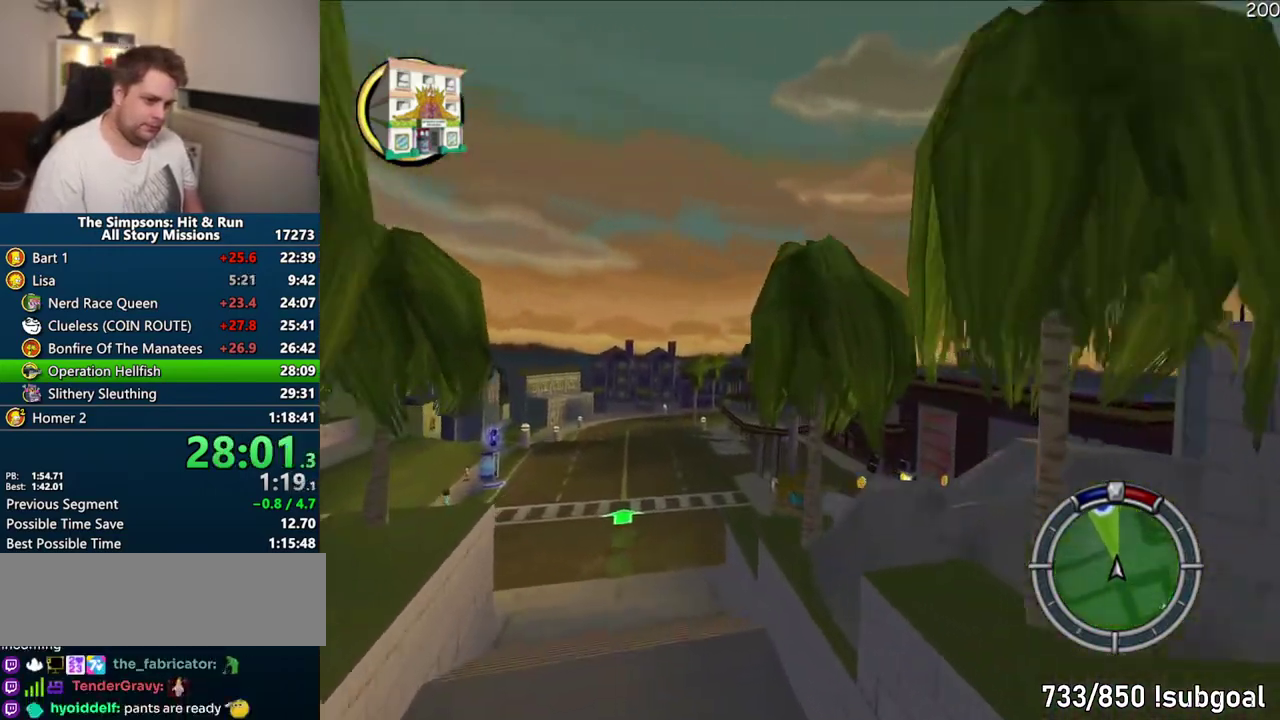
{"buttons": ["CROSS", "R1"], "left_stick": "center", "right_stick": "center", "events": []}
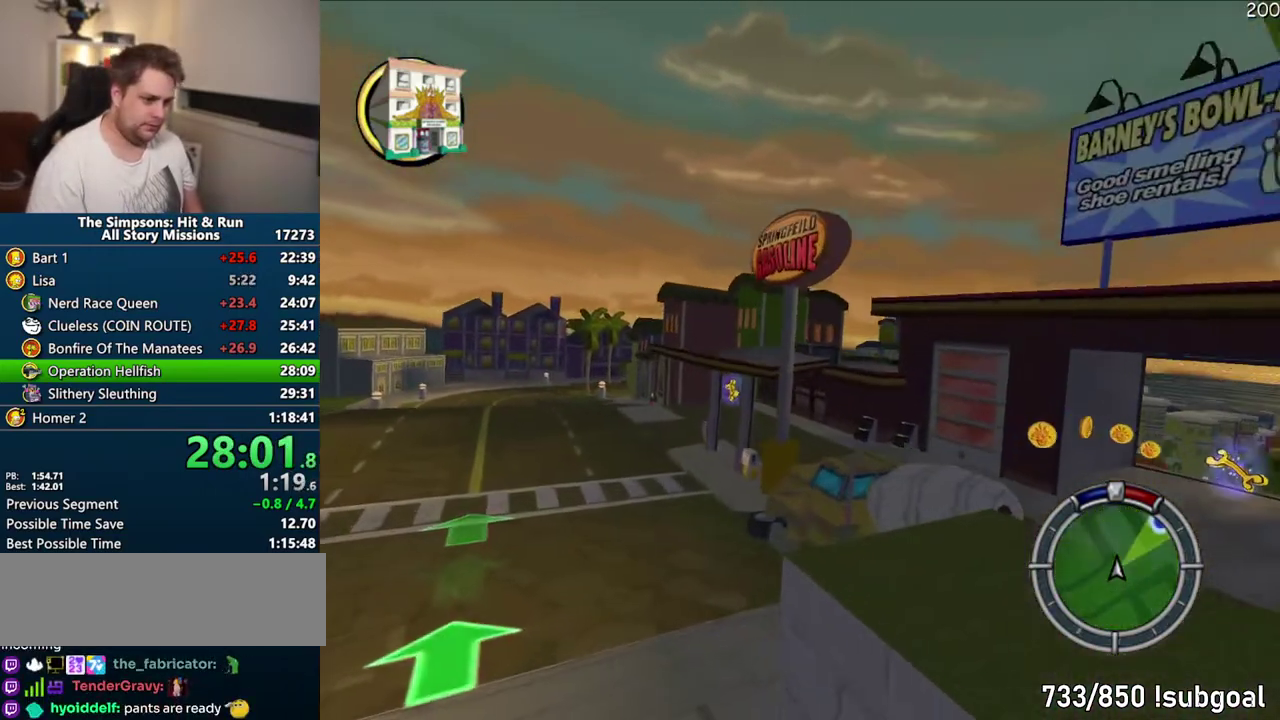
{"buttons": ["CROSS", "R1"], "left_stick": "left", "right_stick": "center", "events": [[17, "left_stick", "left"]]}
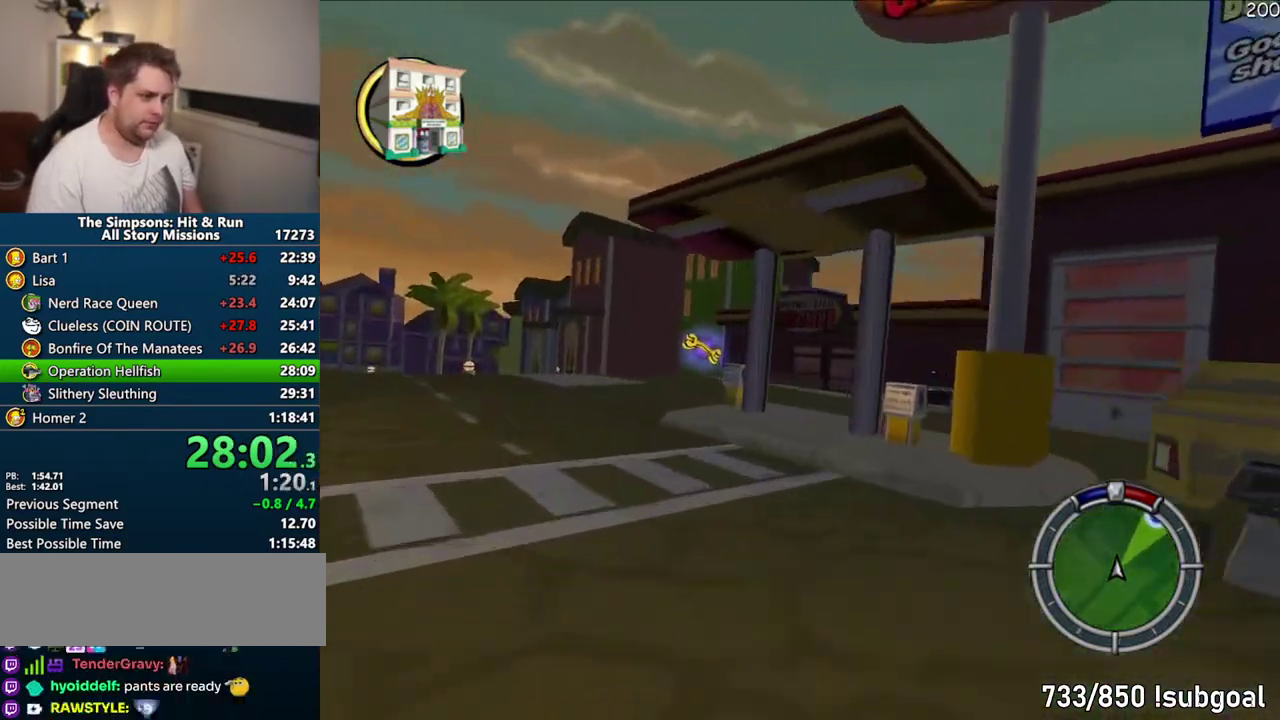
{"buttons": ["CROSS", "R1"], "left_stick": "right", "right_stick": "center", "events": [[383, "left_stick", "center"], [467, "left_stick", "right"]]}
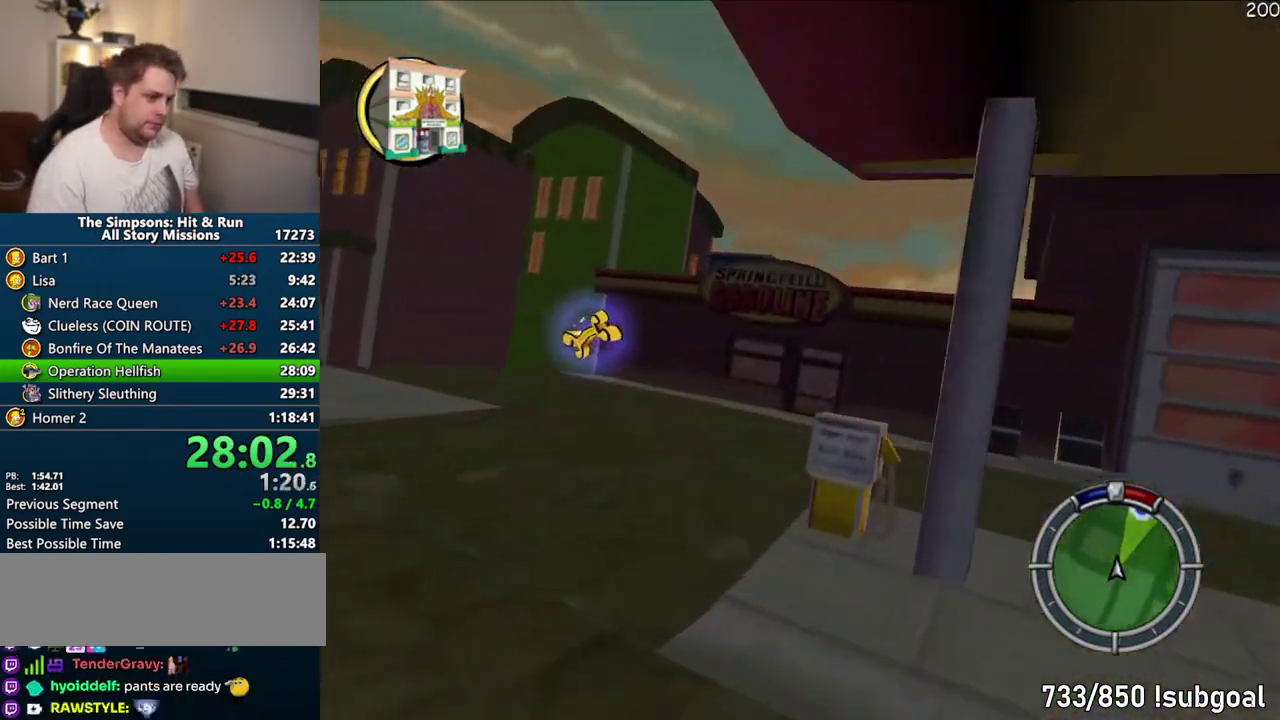
{"buttons": ["R1"], "left_stick": "right", "right_stick": "center", "events": [[117, "CROSS", "up"], [217, "CIRCLE", "down"], [333, "CIRCLE", "up"]]}
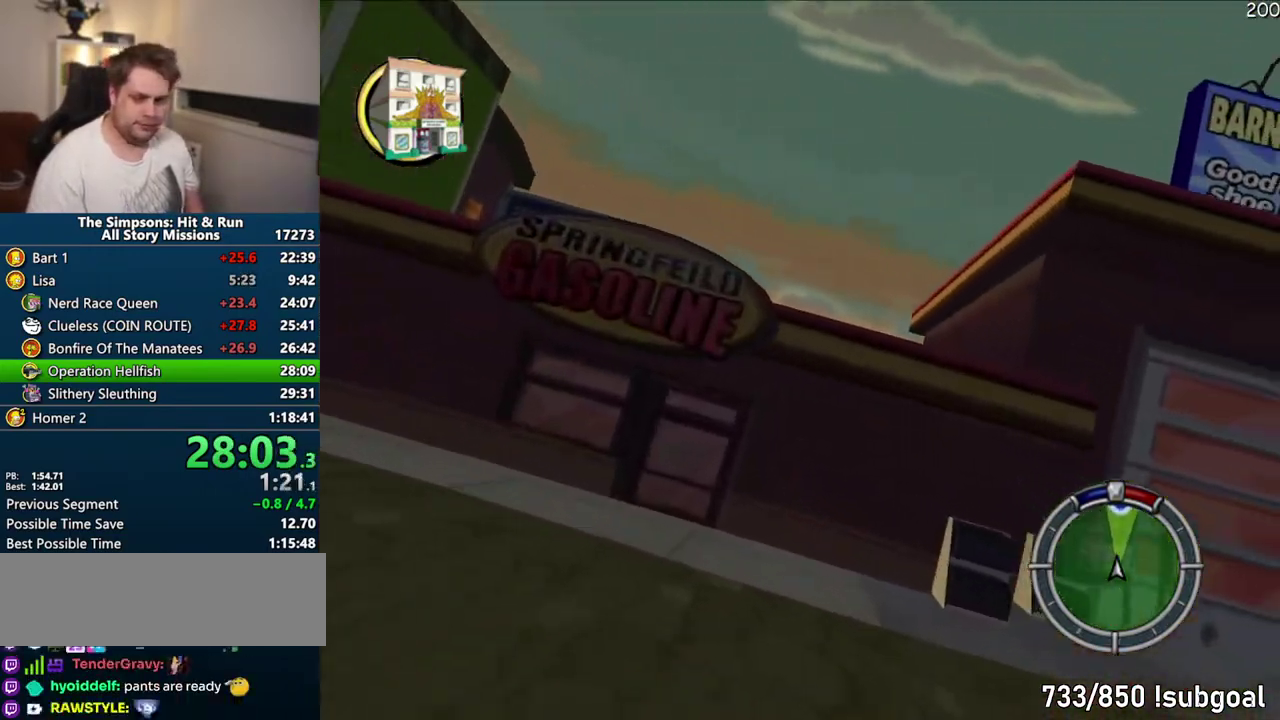
{"buttons": ["R1"], "left_stick": "right", "right_stick": "center", "events": []}
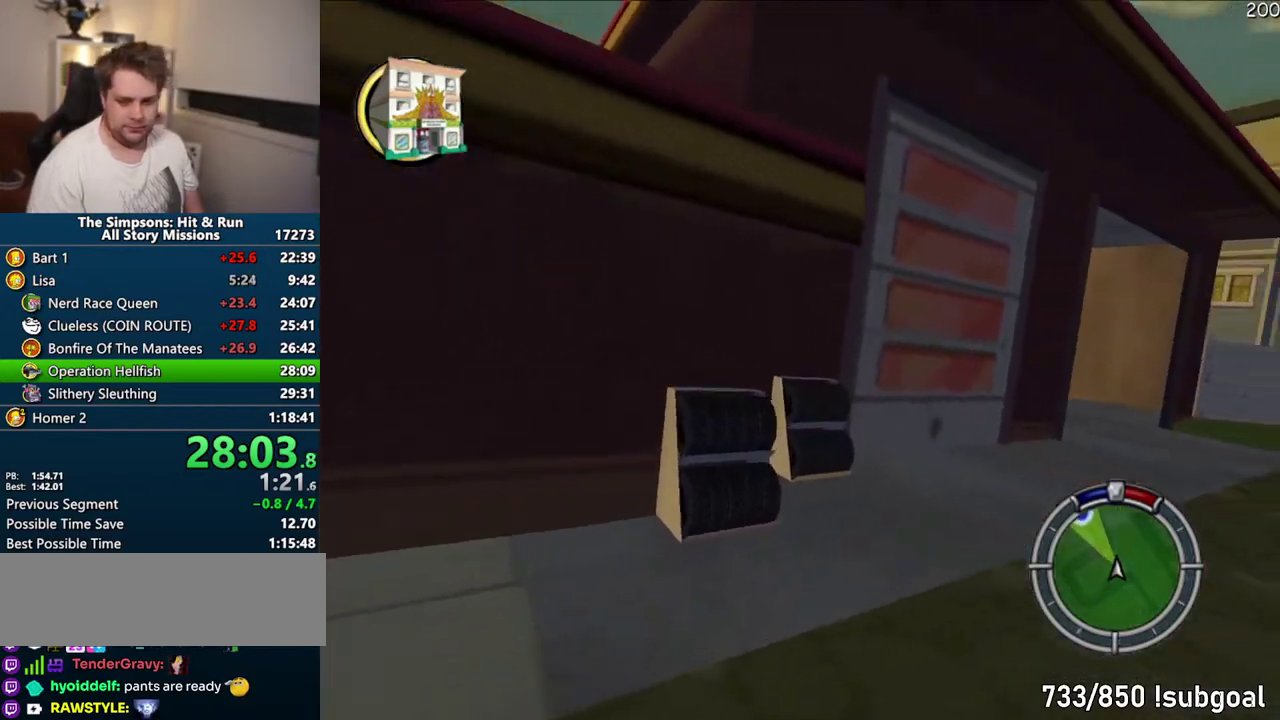
{"buttons": ["CROSS"], "left_stick": "center", "right_stick": "center", "events": [[100, "CROSS", "down"], [117, "R1", "up"], [500, "left_stick", "center"]]}
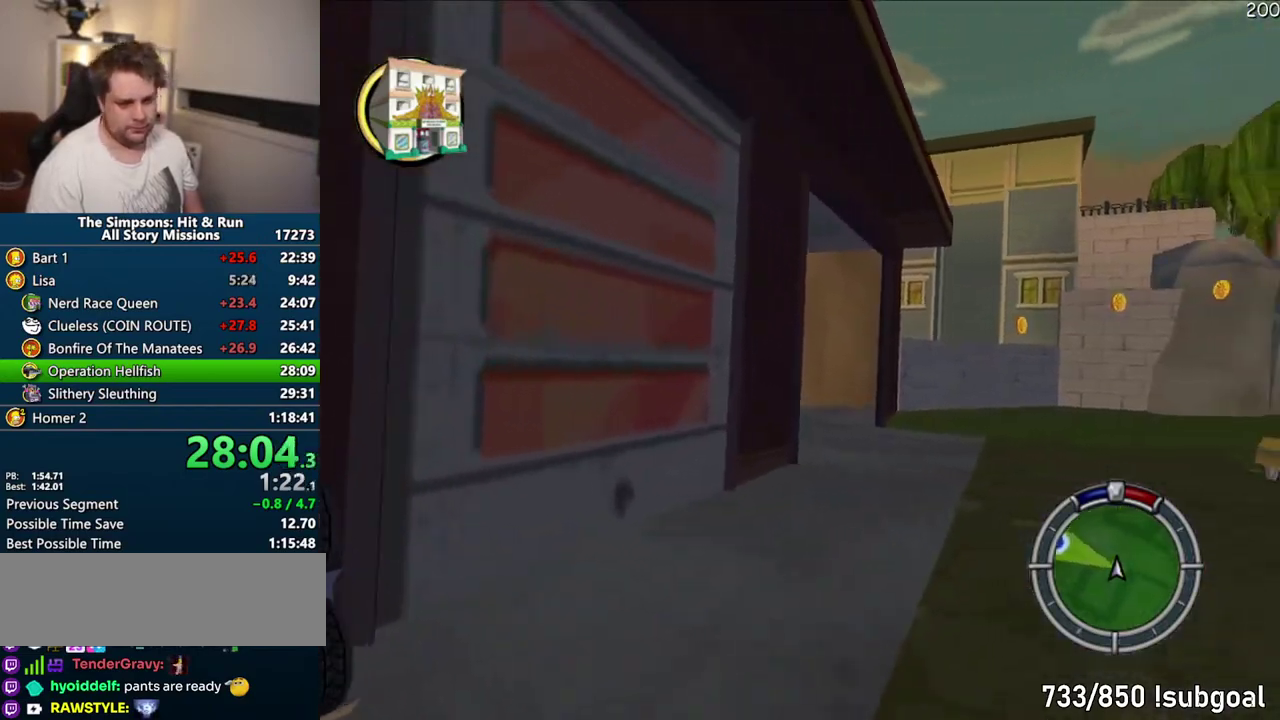
{"buttons": ["CROSS", "R1"], "left_stick": "center", "right_stick": "center", "events": [[167, "left_stick", "right"], [217, "left_stick", "center"], [483, "R1", "down"]]}
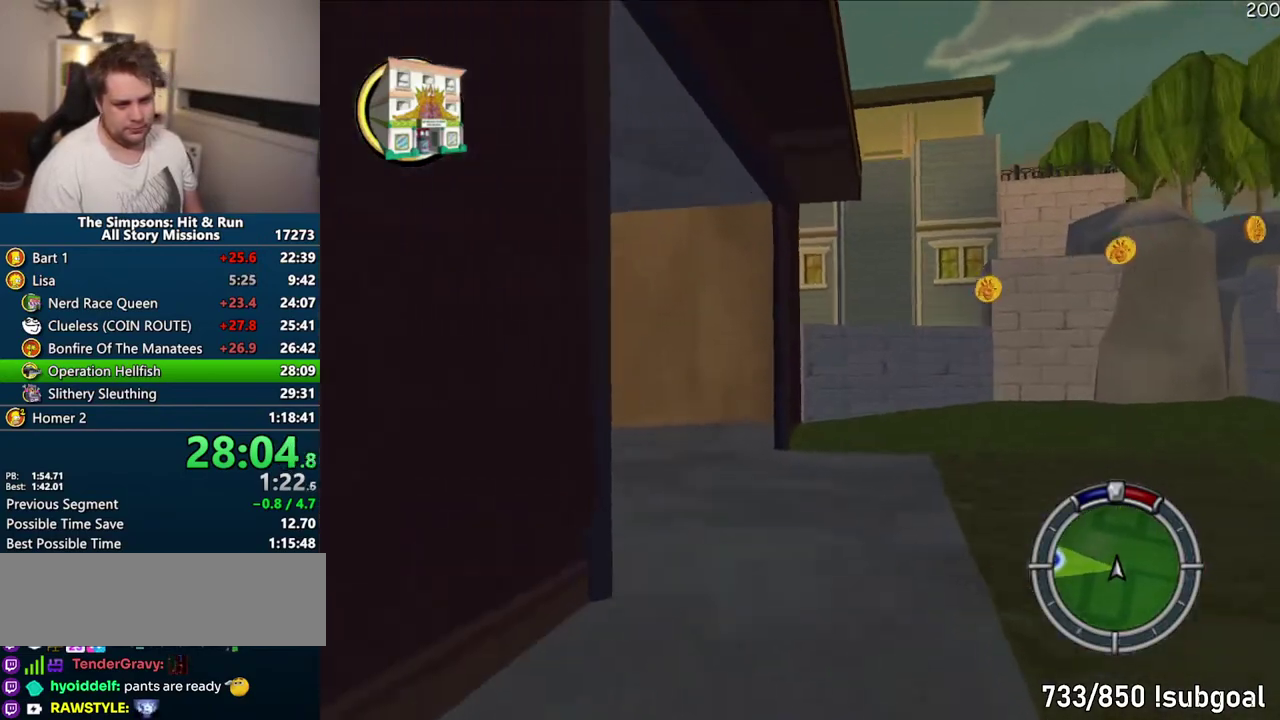
{"buttons": [], "left_stick": "center", "right_stick": "center", "events": [[217, "CROSS", "up"], [450, "R1", "up"]]}
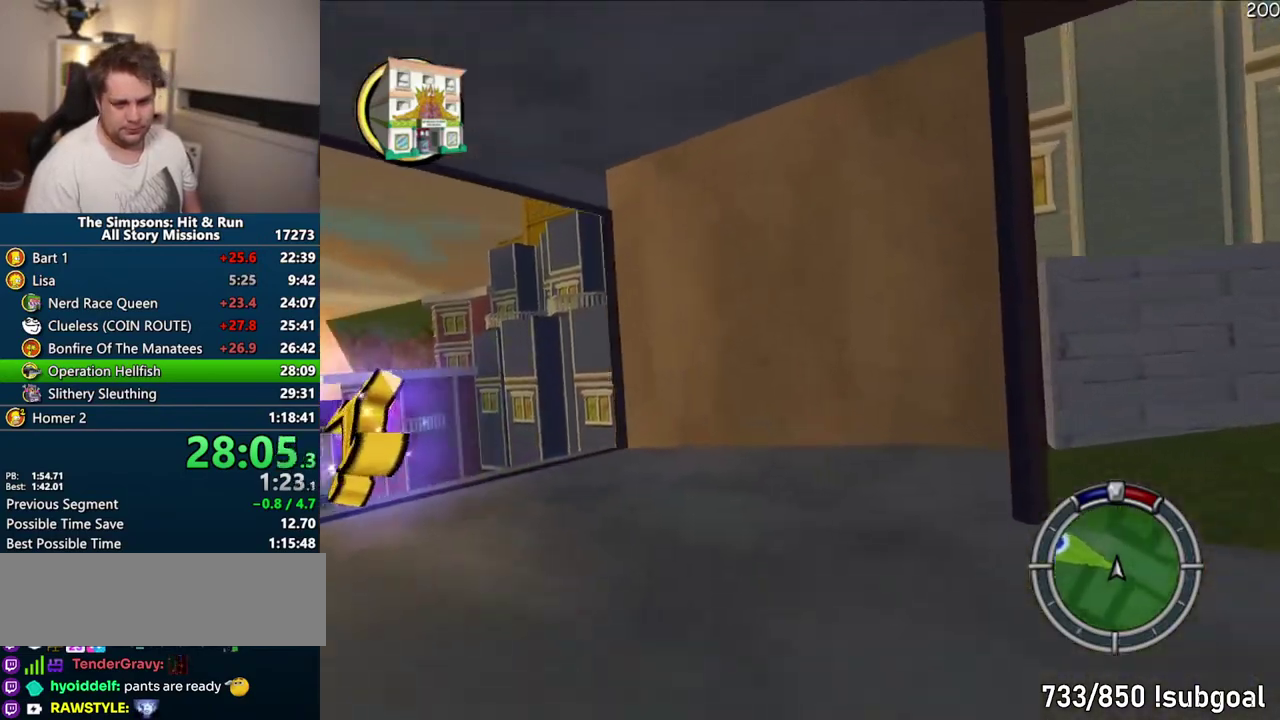
{"buttons": ["CROSS"], "left_stick": "center", "right_stick": "center", "events": [[167, "CROSS", "down"]]}
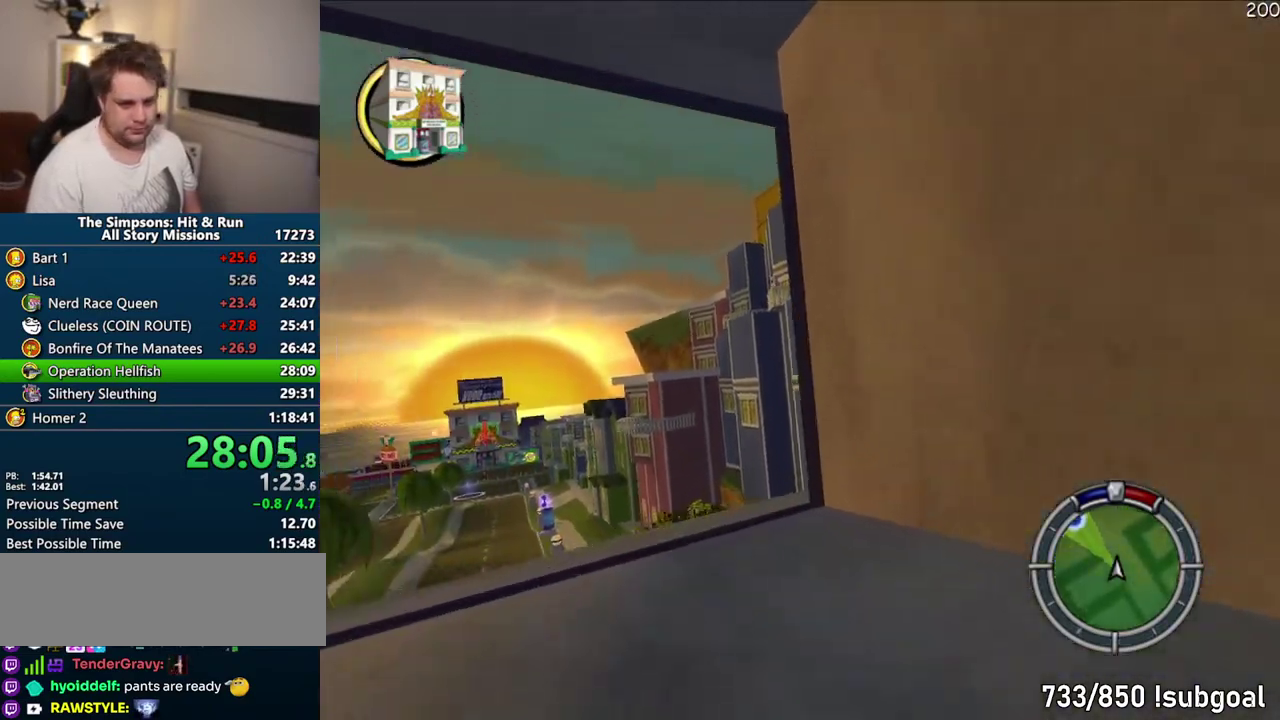
{"buttons": ["CROSS"], "left_stick": "center", "right_stick": "center", "events": []}
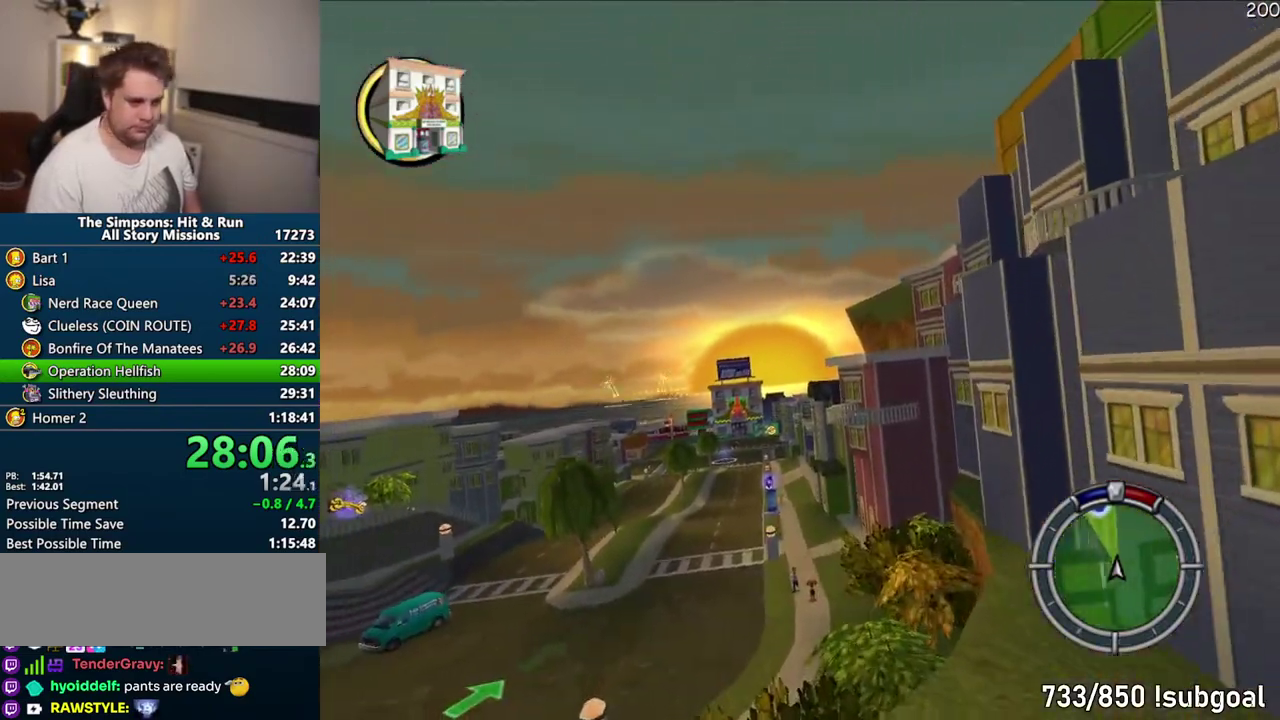
{"buttons": ["CROSS"], "left_stick": "center", "right_stick": "center", "events": []}
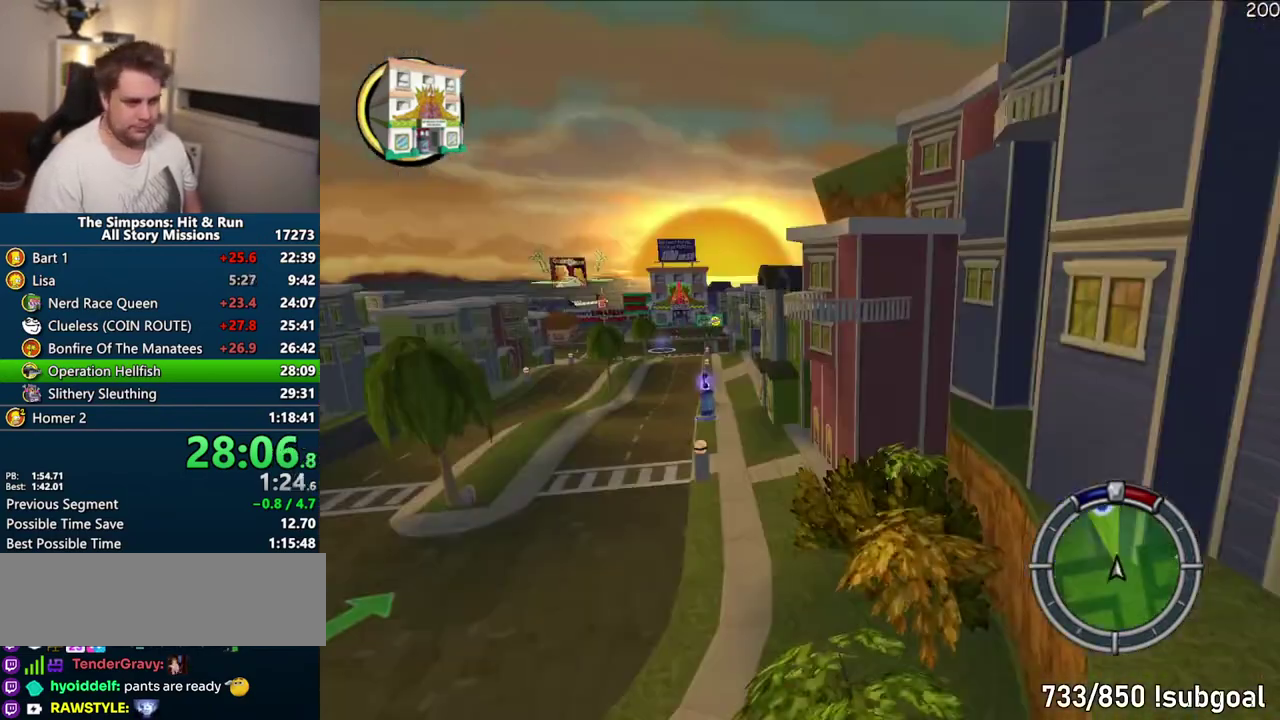
{"buttons": ["CROSS"], "left_stick": "left", "right_stick": "center", "events": [[200, "left_stick", "left"]]}
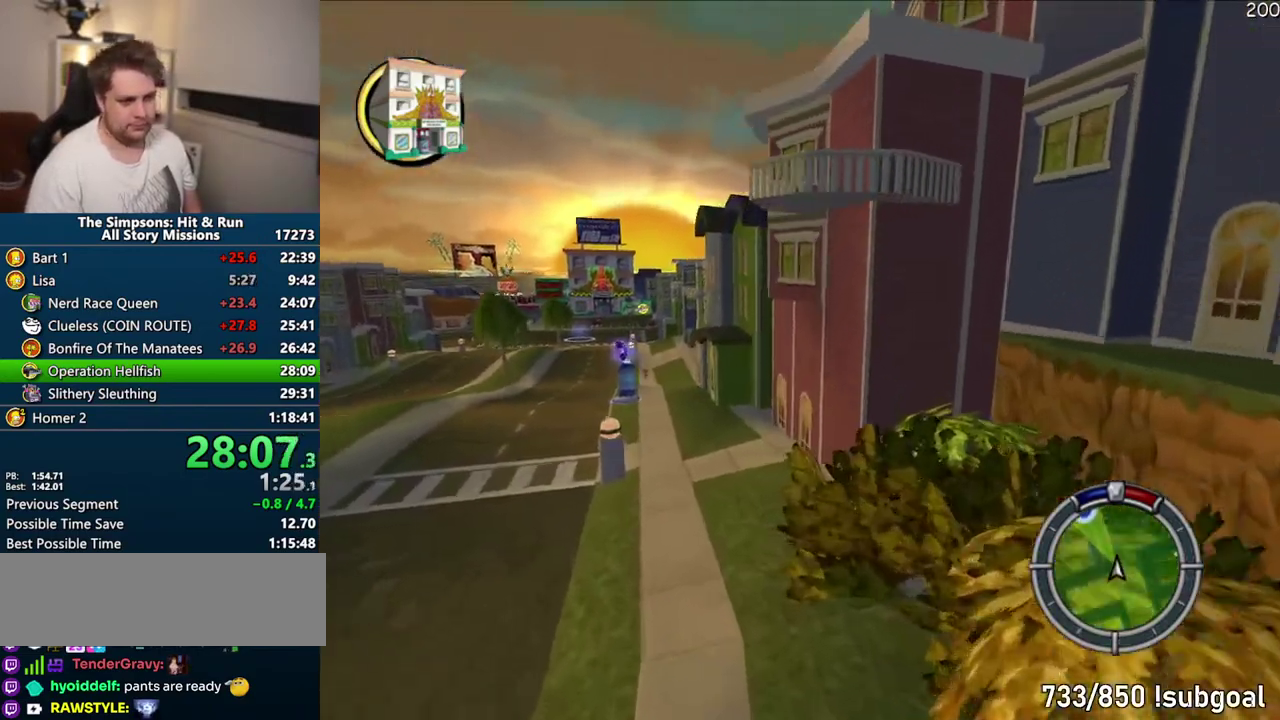
{"buttons": [], "left_stick": "left", "right_stick": "center", "events": [[367, "CROSS", "up"]]}
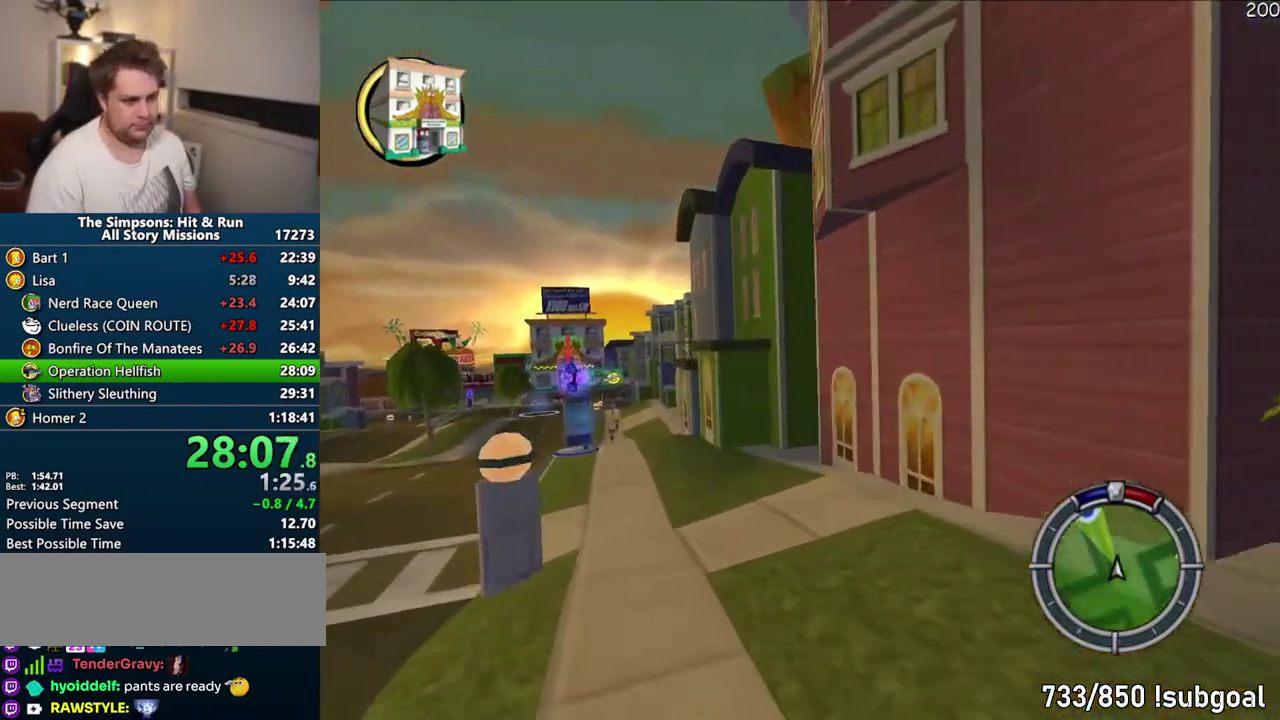
{"buttons": ["CROSS"], "left_stick": "down-left", "right_stick": "center", "events": [[17, "CIRCLE", "down"], [67, "CIRCLE", "up"], [167, "CROSS", "down"], [300, "left_stick", "down-left"]]}
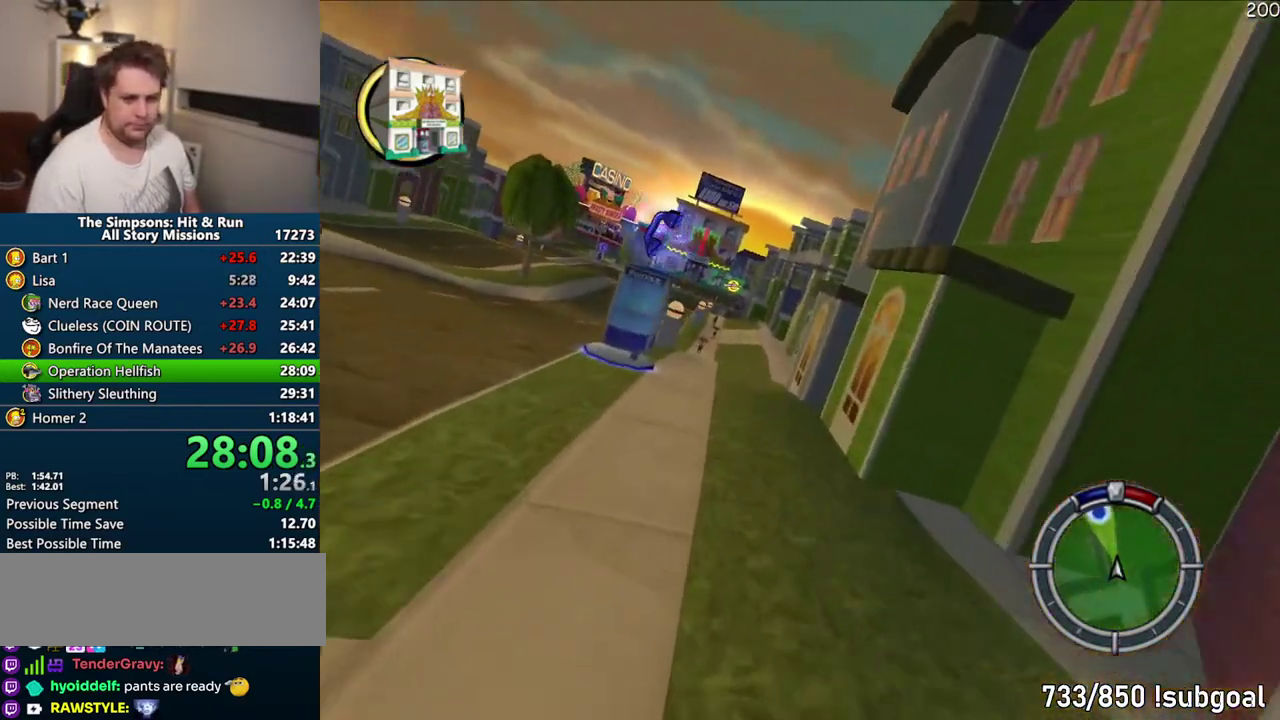
{"buttons": ["CROSS"], "left_stick": "left", "right_stick": "center", "events": [[83, "left_stick", "center"], [383, "left_stick", "left"]]}
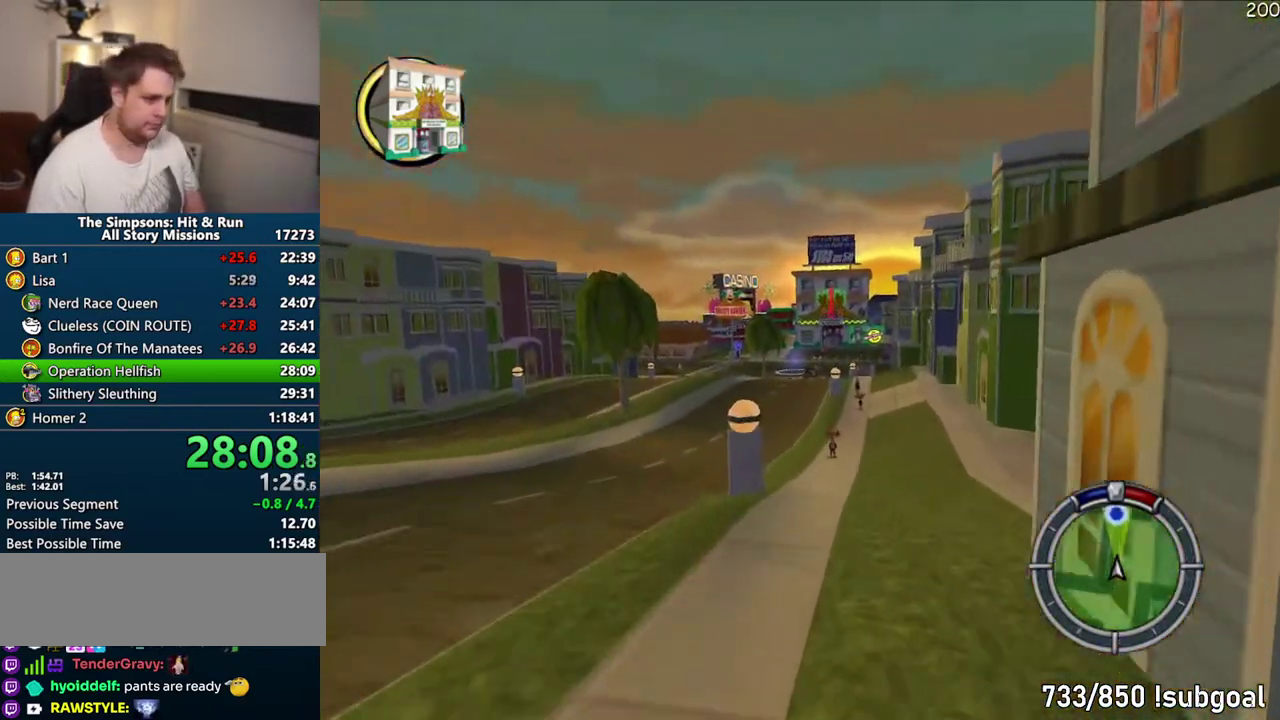
{"buttons": ["CROSS"], "left_stick": "right", "right_stick": "center", "events": [[217, "left_stick", "center"], [483, "left_stick", "right"]]}
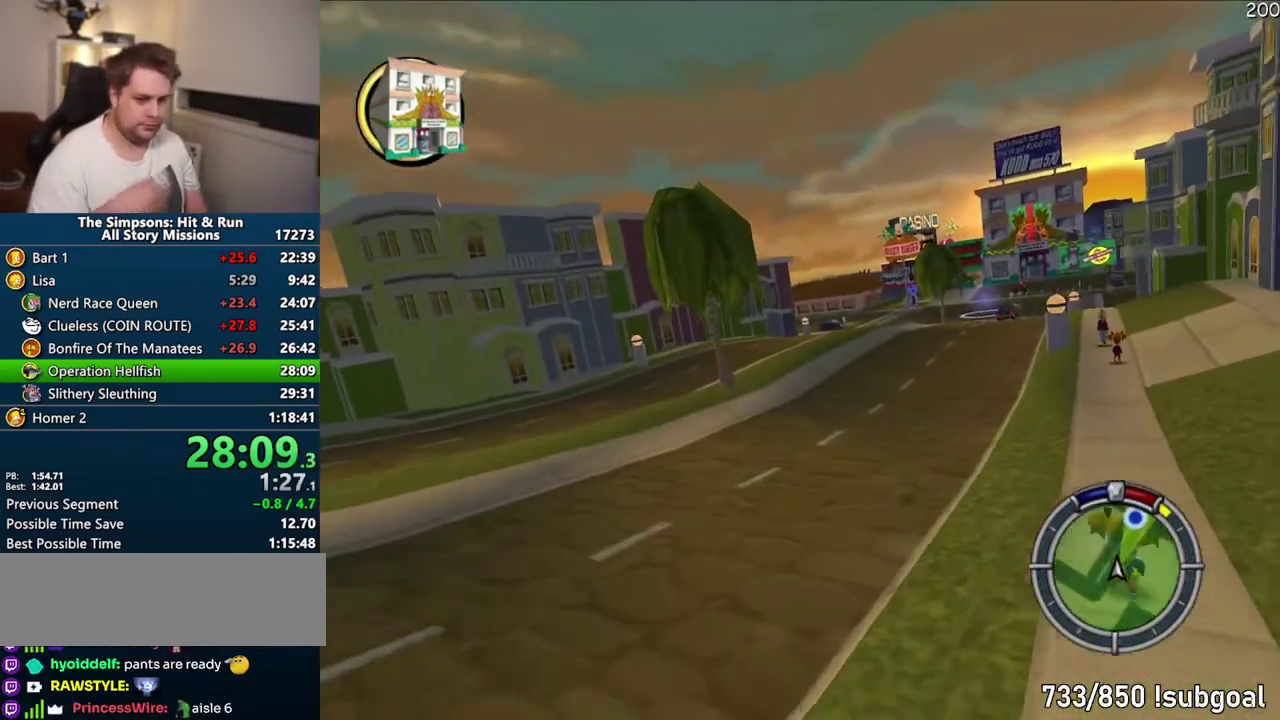
{"buttons": ["CROSS"], "left_stick": "right", "right_stick": "center", "events": [[50, "CROSS", "up"], [350, "CROSS", "down"]]}
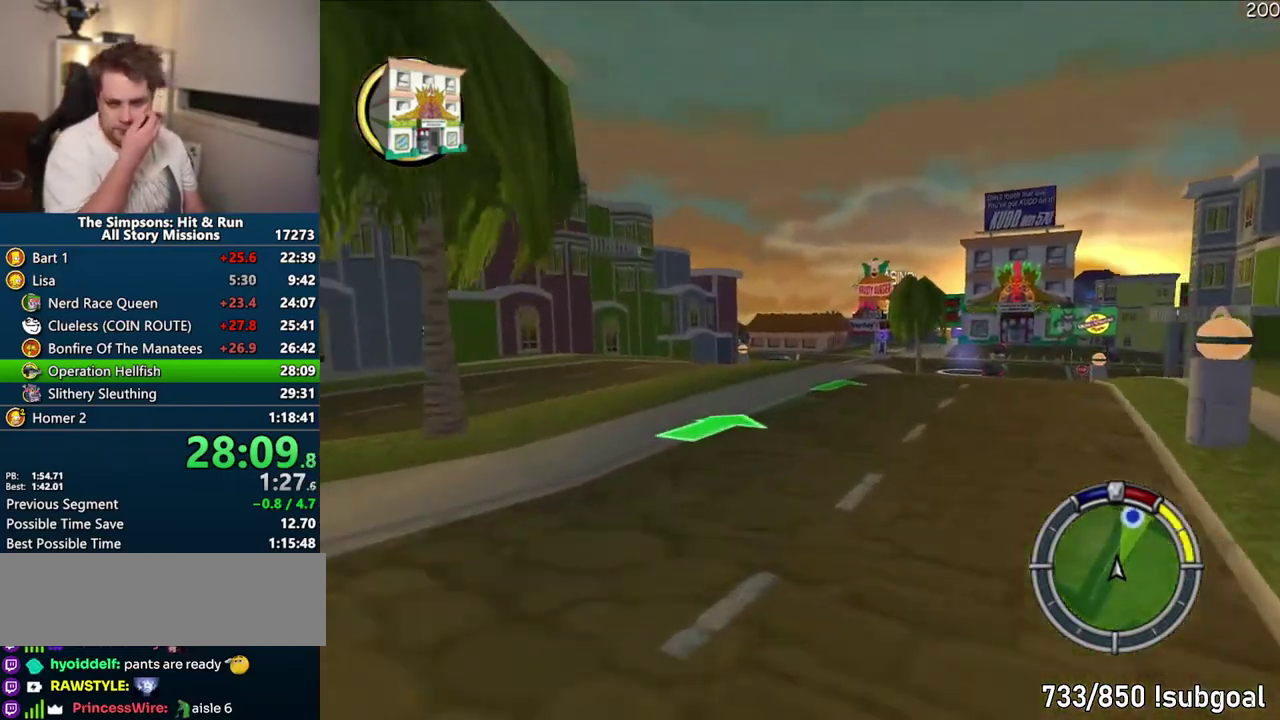
{"buttons": ["CROSS"], "left_stick": "center", "right_stick": "center", "events": [[417, "left_stick", "center"]]}
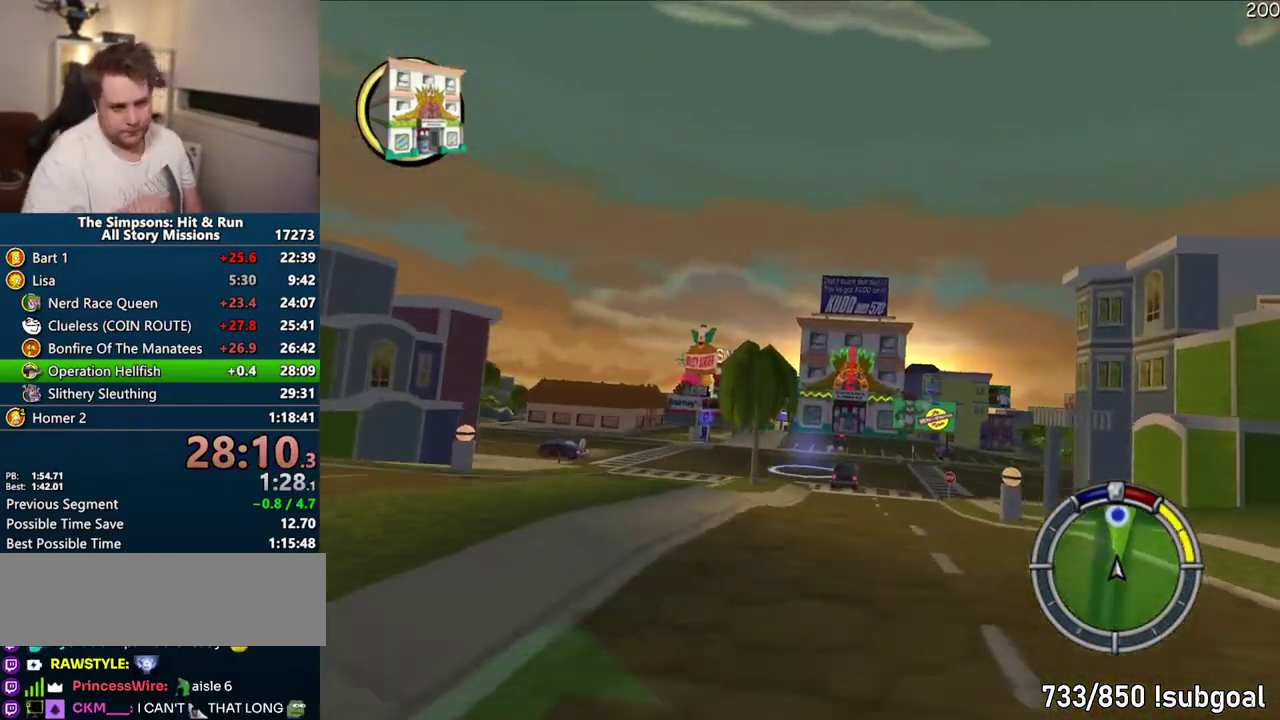
{"buttons": ["CROSS"], "left_stick": "center", "right_stick": "center", "events": []}
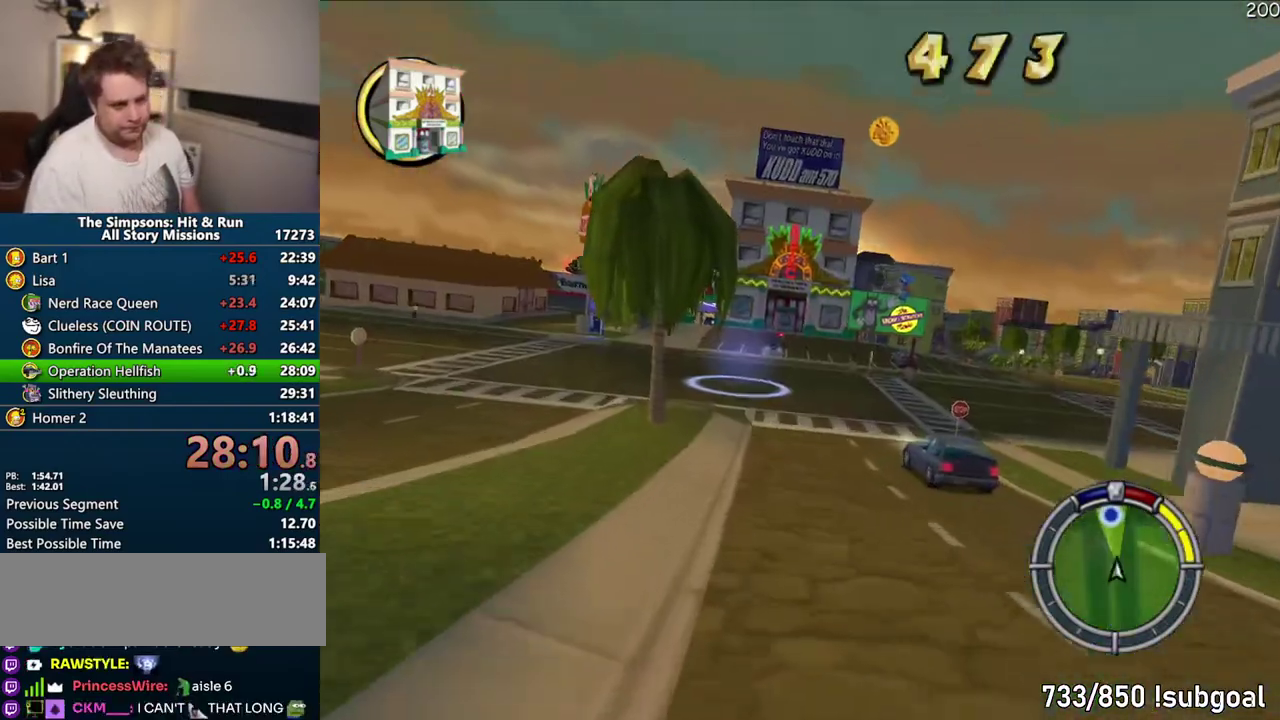
{"buttons": ["CROSS"], "left_stick": "center", "right_stick": "center", "events": []}
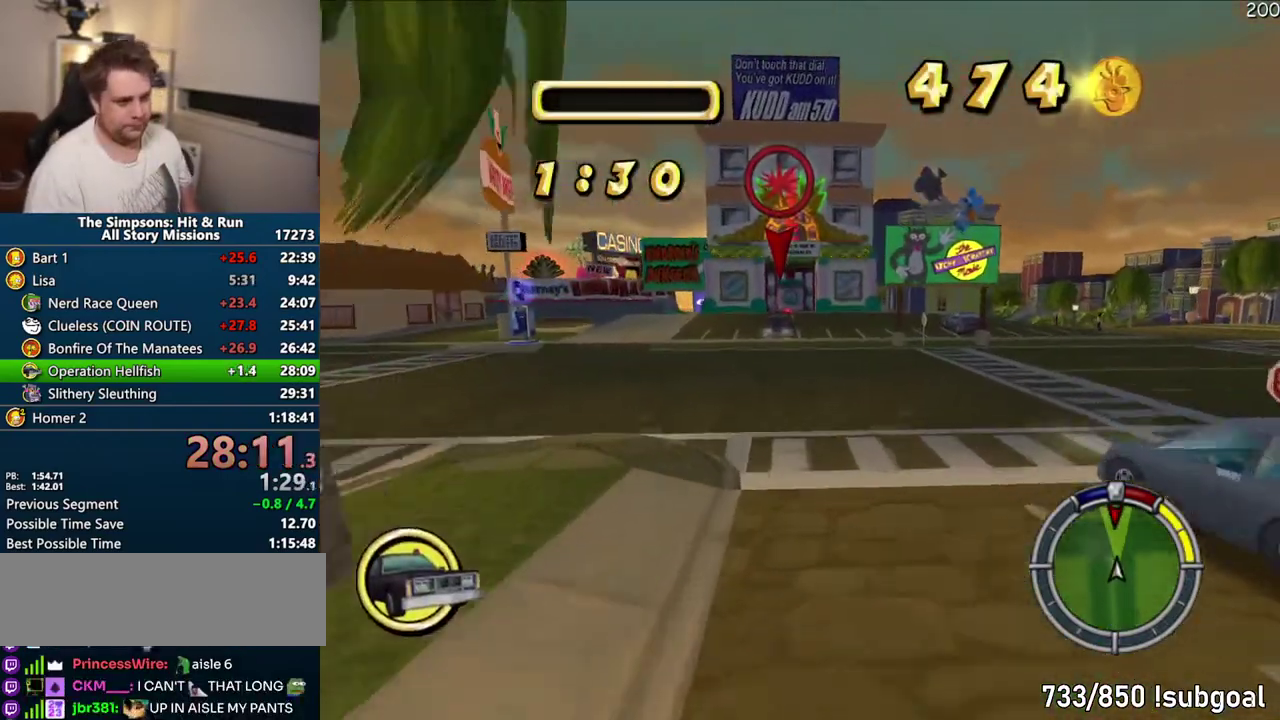
{"buttons": ["CROSS"], "left_stick": "center", "right_stick": "center", "events": []}
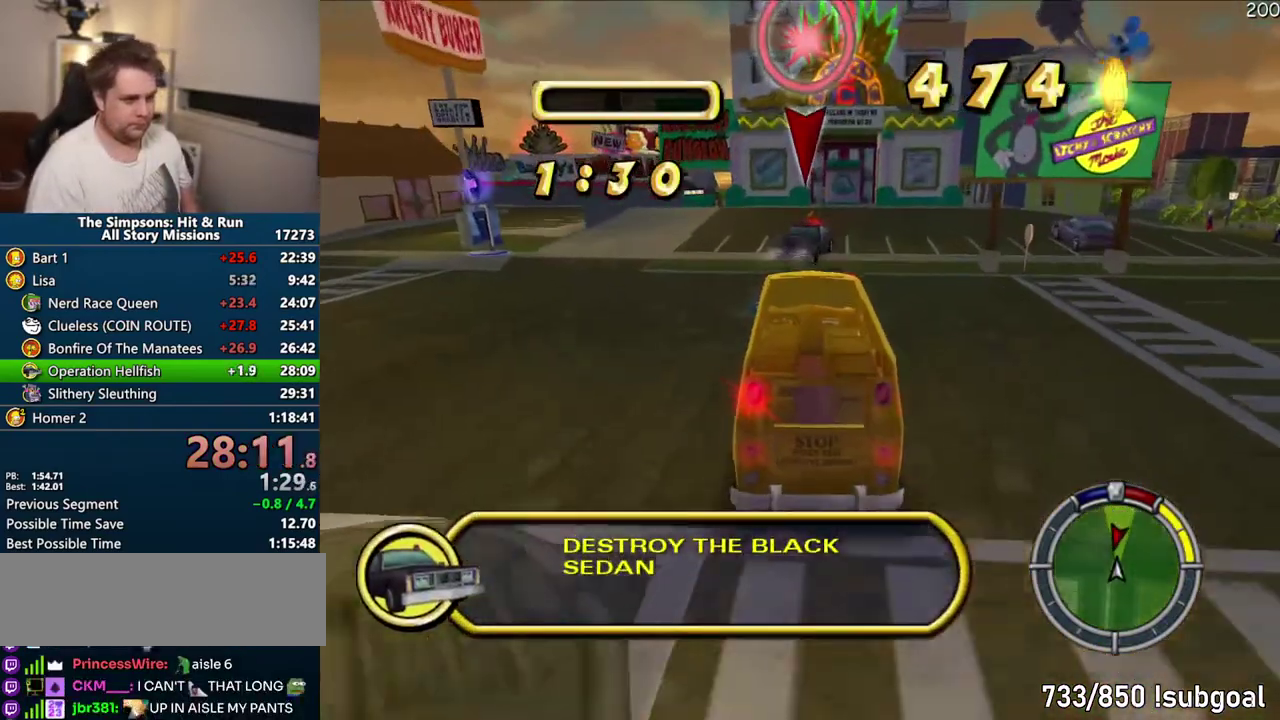
{"buttons": ["CIRCLE"], "left_stick": "center", "right_stick": "center", "events": [[350, "CROSS", "up"], [433, "CIRCLE", "down"]]}
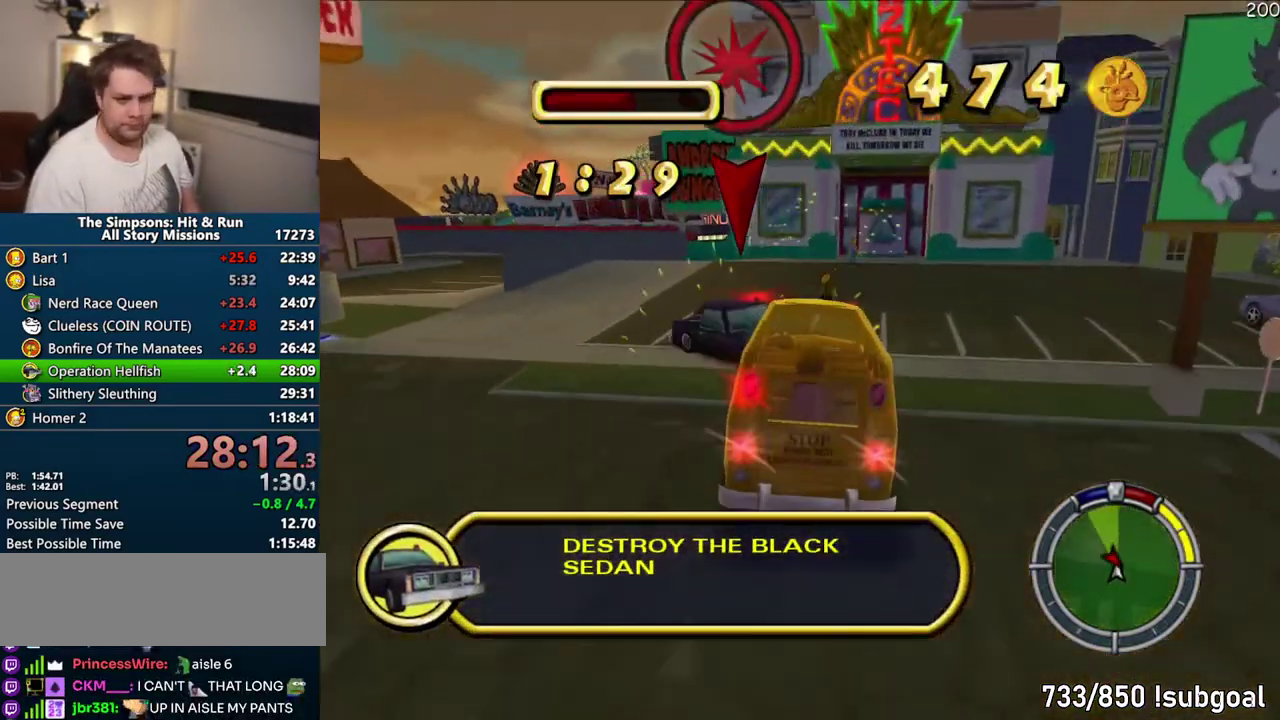
{"buttons": ["CROSS"], "left_stick": "center", "right_stick": "center", "events": [[200, "CIRCLE", "up"], [300, "CROSS", "down"]]}
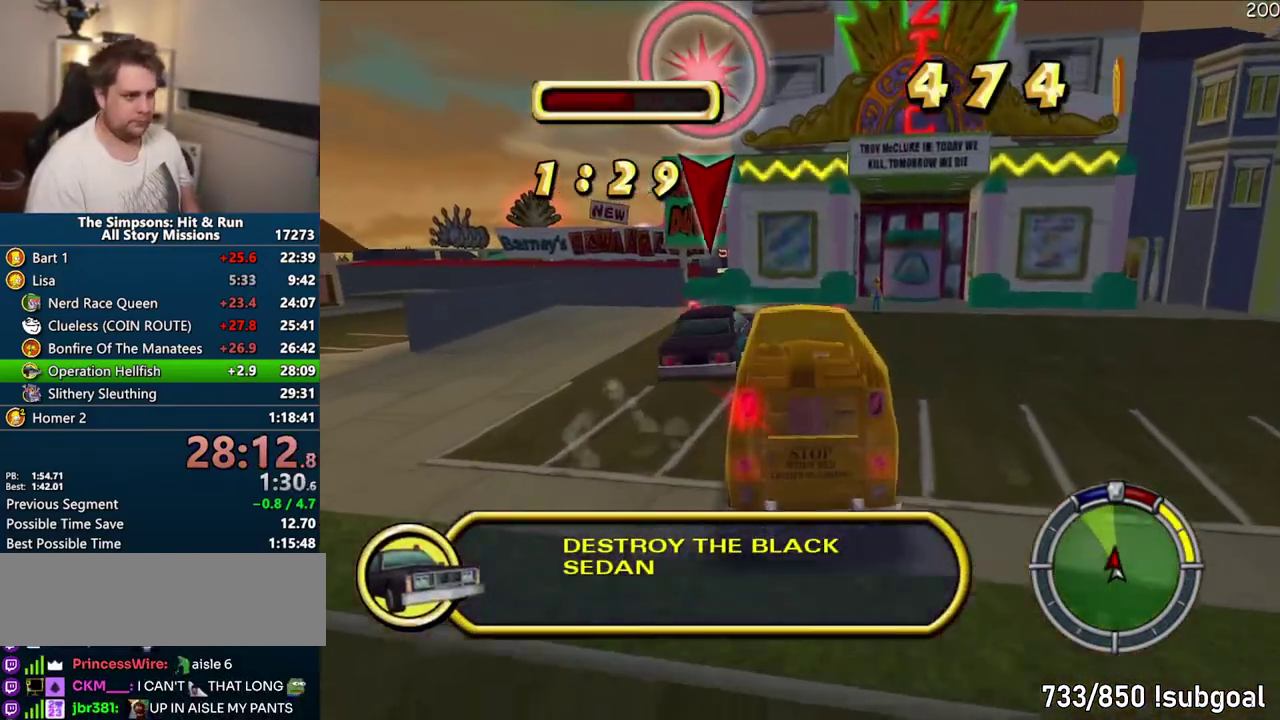
{"buttons": ["CROSS"], "left_stick": "center", "right_stick": "center", "events": []}
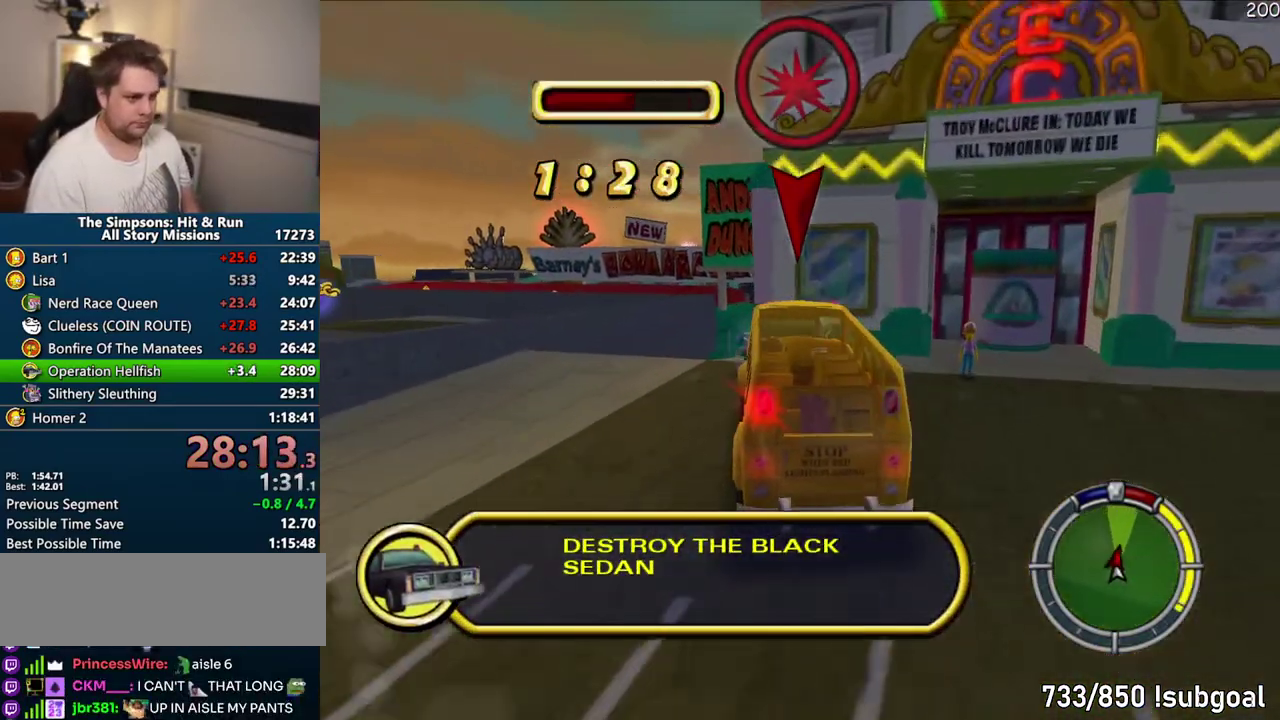
{"buttons": ["CIRCLE"], "left_stick": "center", "right_stick": "center", "events": [[17, "left_stick", "right"], [67, "CROSS", "up"], [67, "left_stick", "center"], [150, "CIRCLE", "down"]]}
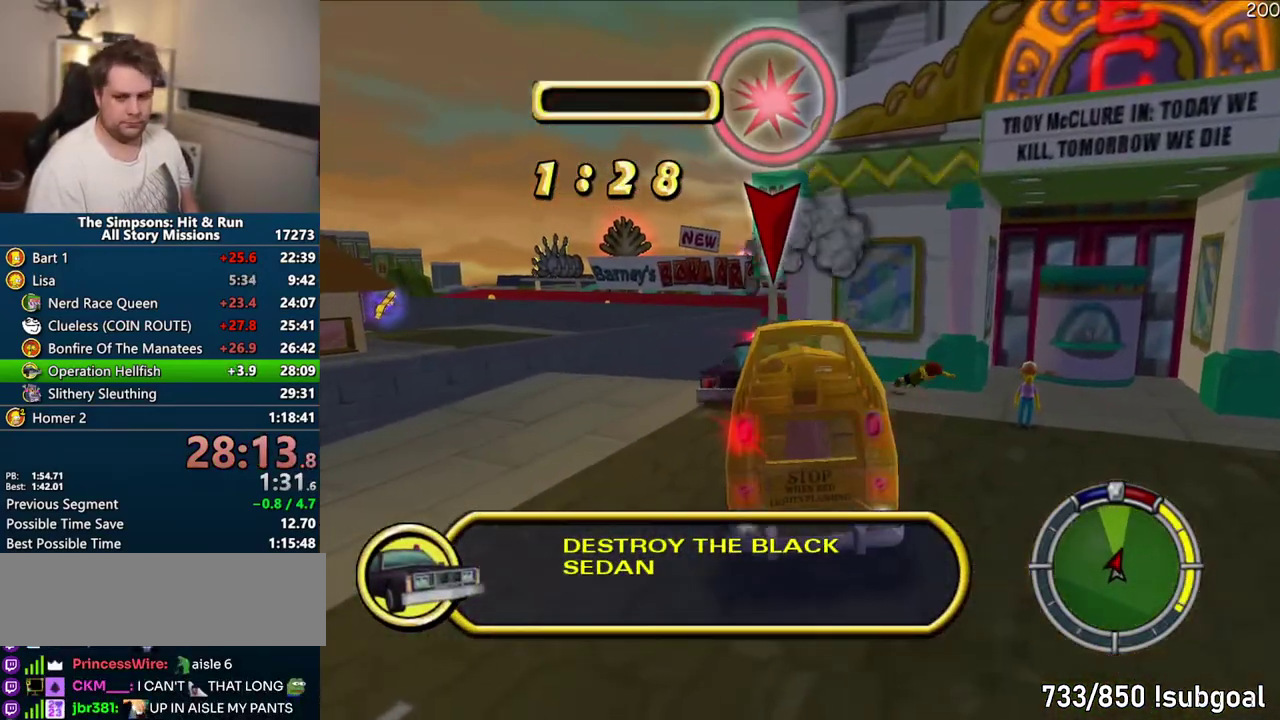
{"buttons": ["CROSS", "R1"], "left_stick": "center", "right_stick": "center", "events": [[367, "CIRCLE", "up"], [417, "CROSS", "down"], [417, "R1", "down"]]}
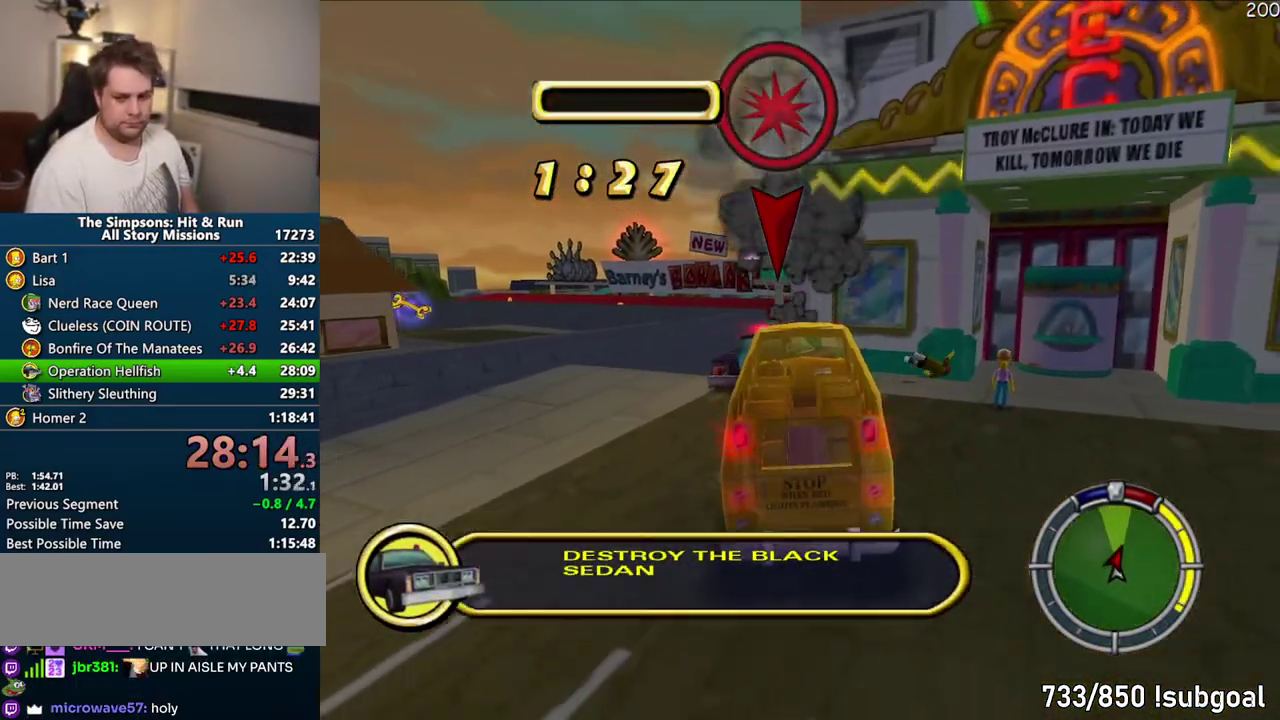
{"buttons": ["CROSS"], "left_stick": "center", "right_stick": "center", "events": [[383, "R1", "up"]]}